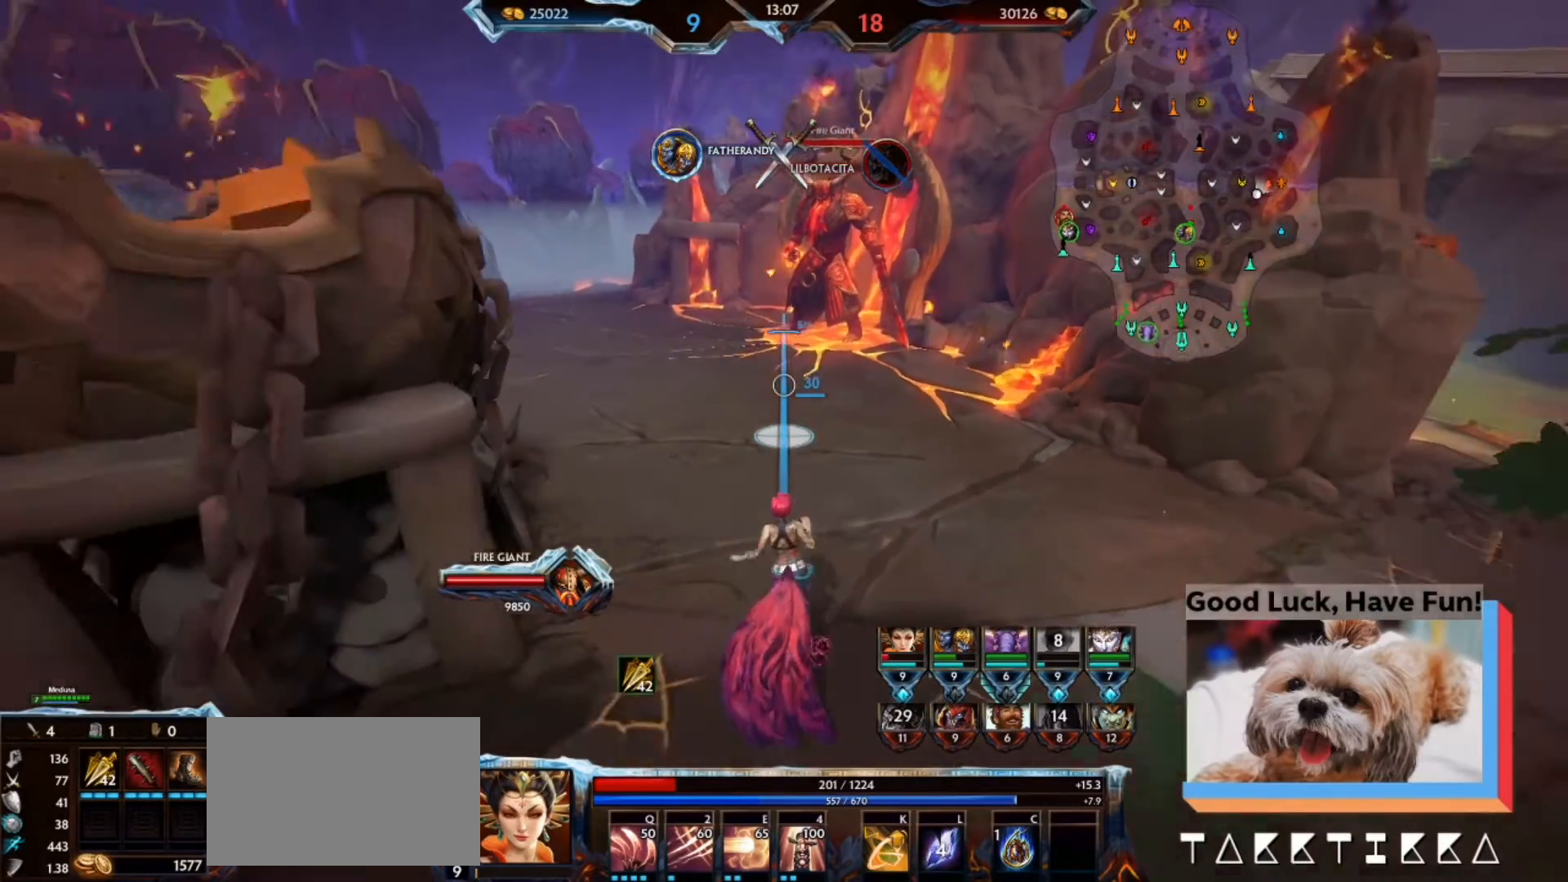
Gameplay with keyboard and mouse; each line is a JSON object with the keys and mouse buttons held at the frame after it. "events" lists presses ("down") and releases ("up") of "1", "2", "3", "4", "5", "a", "b", "c", "ctrl", "d", "e", "f", "g", "q", "r", "s", "shift", "space", "t", "tab", "tilde", "v", "w", "x", "z", "mouse_left", "mouse_wheel", "mouse_right", "mouse_mb4" and "mouse_mb5" between this image and that frame as [ms after this image, input, new state], when the widget could be followed in between. "mouse_left", "mouse_wheel", "mouse_right", "mouse_mb4", "mouse_mb5" = the "left", "wheel", "right", "mb4", "mb5" buttons of the "mouse" list. No other keys are recorded. "wheel" means that the mouse wheel is clicked or scrolled. Mouse movement is not recorded. Not read: alt.
{"keys": ["s"], "mouse": [], "events": [[33, "a", "up"]]}
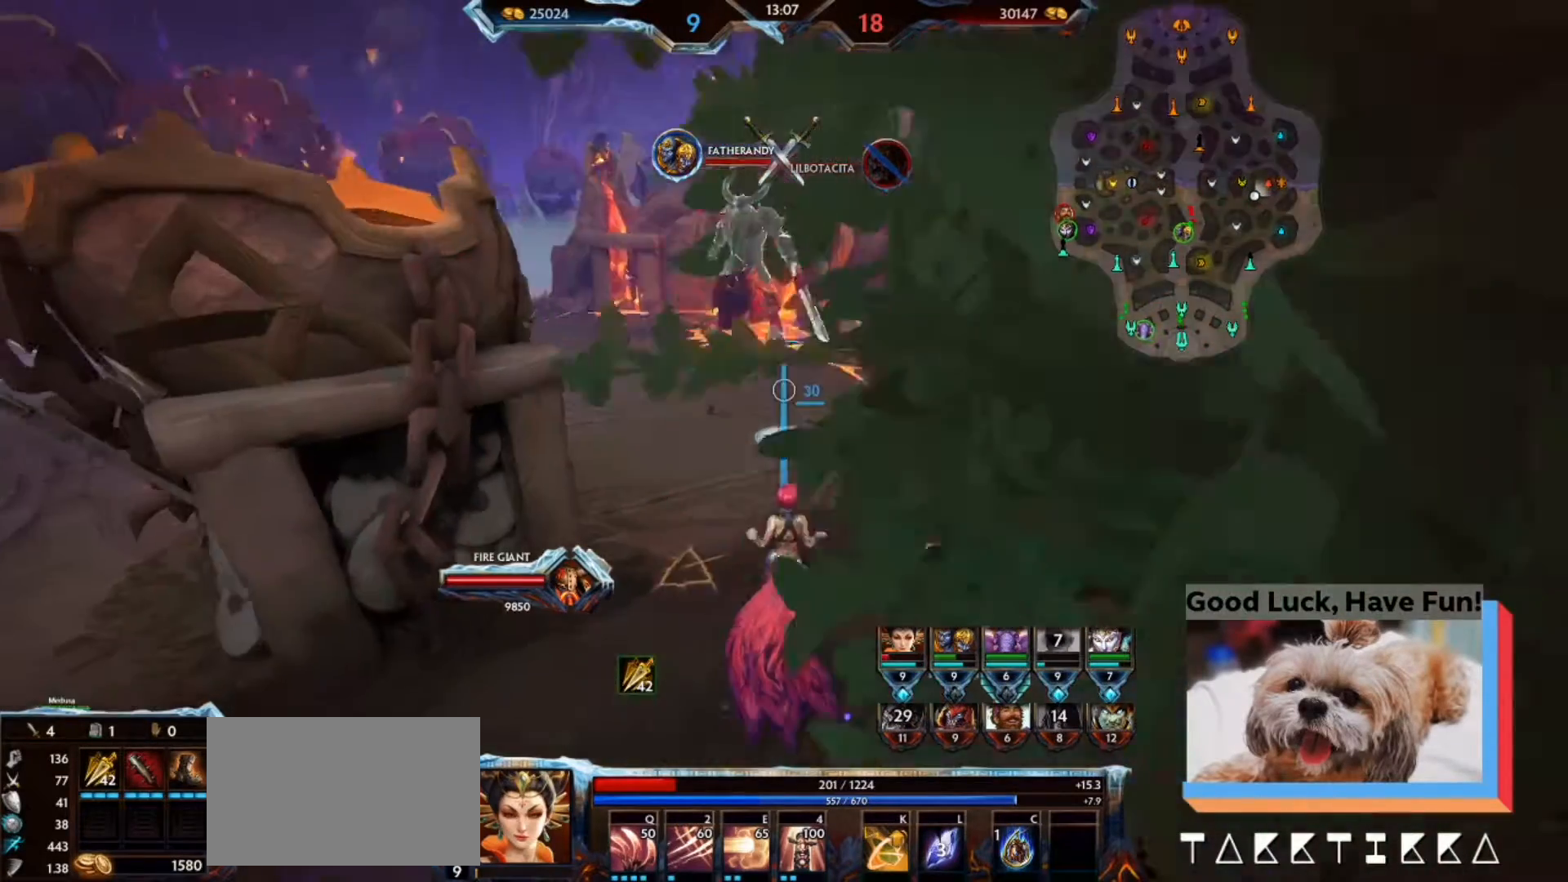
{"keys": ["a", "s"], "mouse": [], "events": [[33, "a", "down"]]}
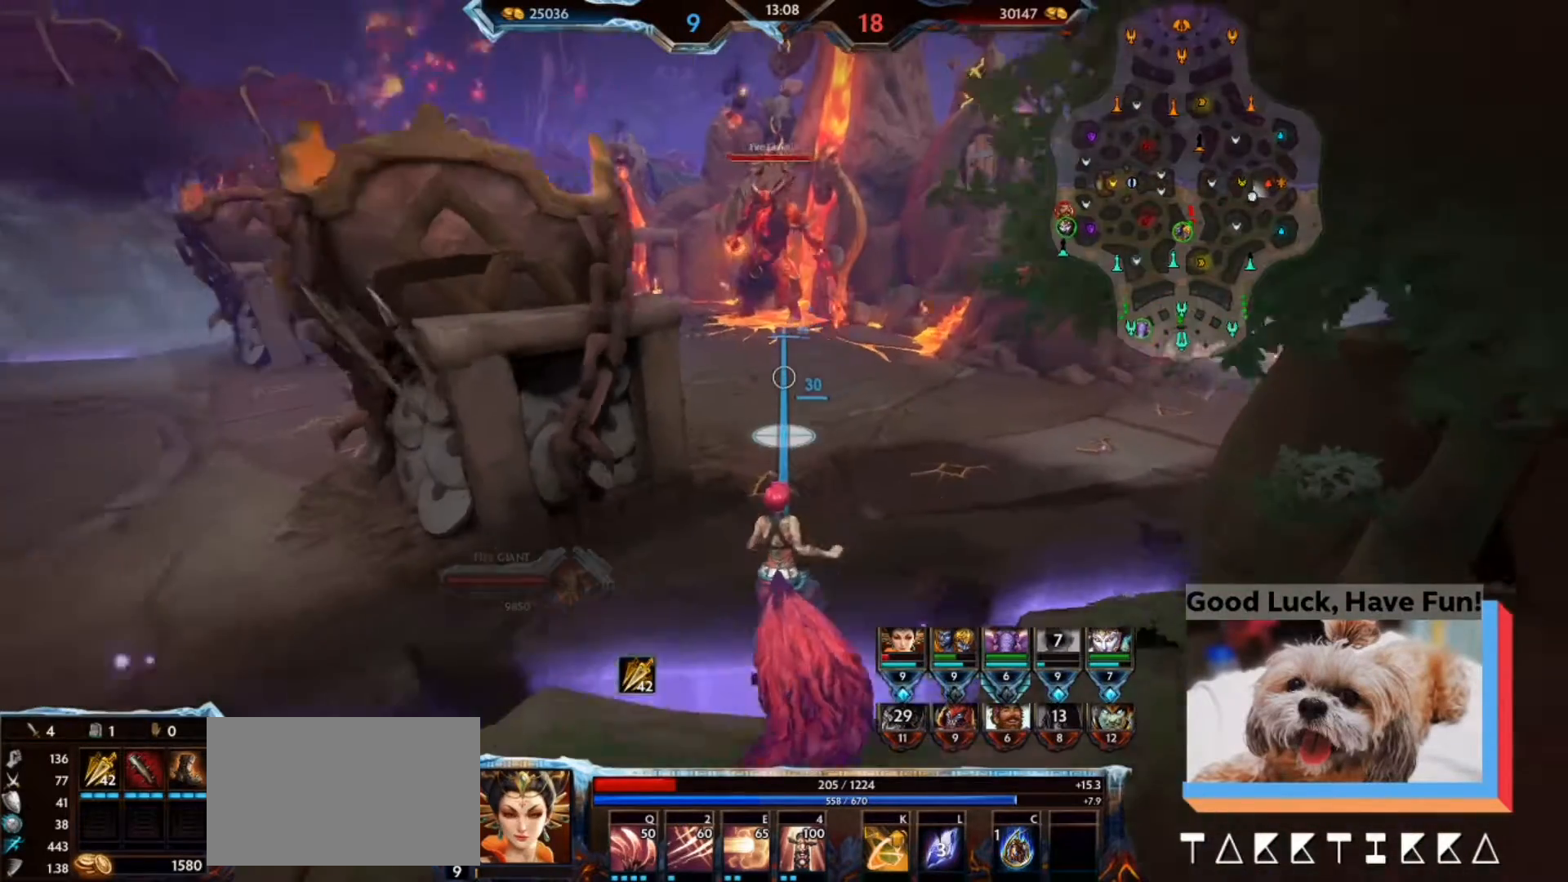
{"keys": [], "mouse": [], "events": [[200, "a", "up"], [433, "s", "up"]]}
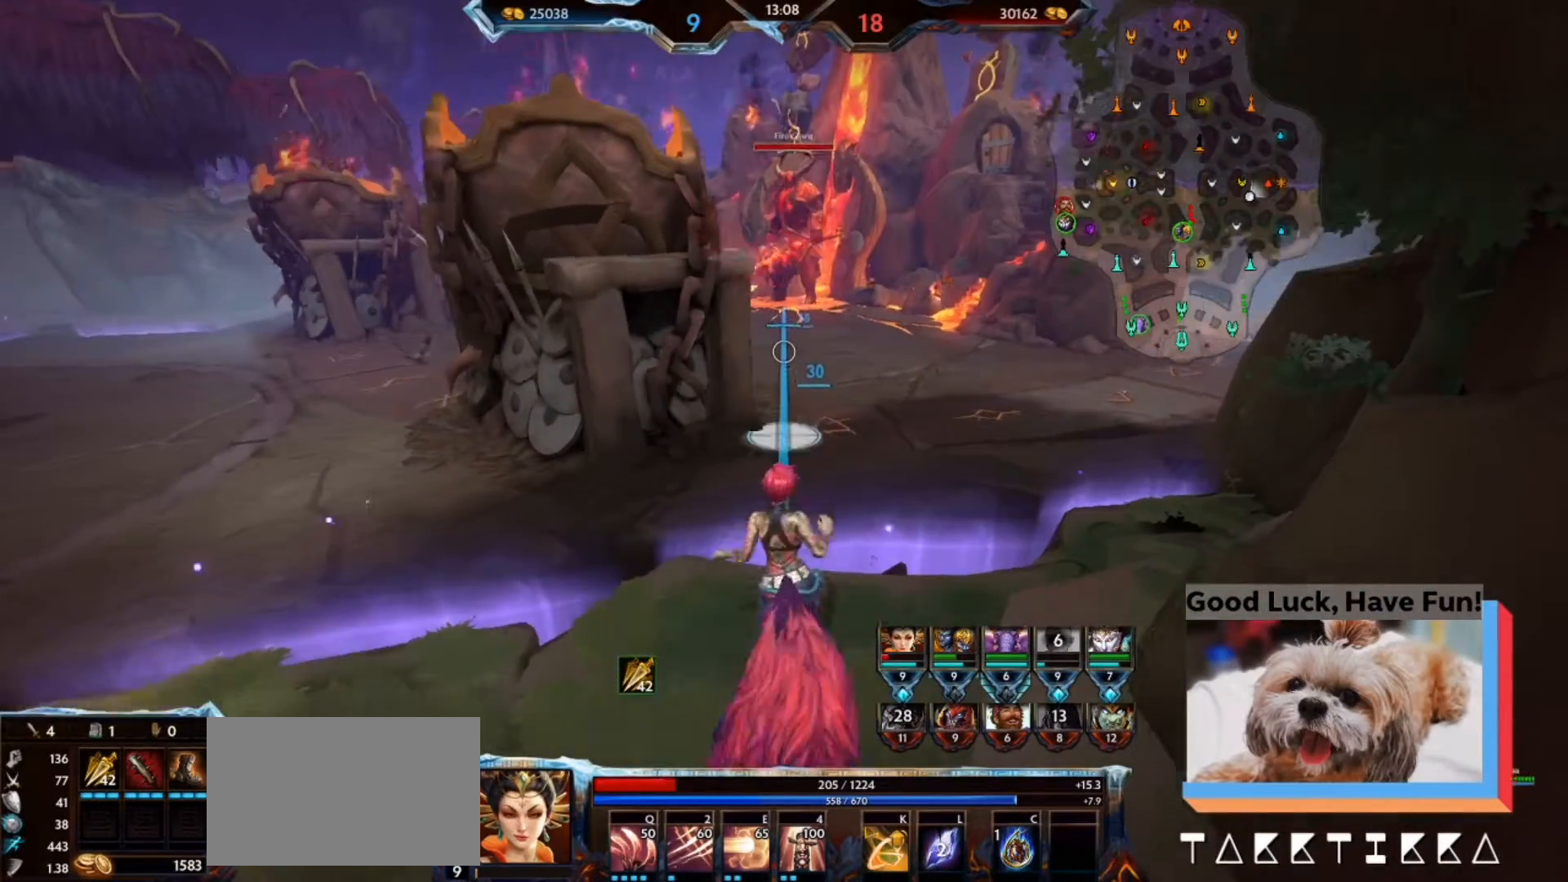
{"keys": [], "mouse": [], "events": [[33, "d", "down"], [233, "w", "down"], [267, "d", "up"], [500, "w", "up"]]}
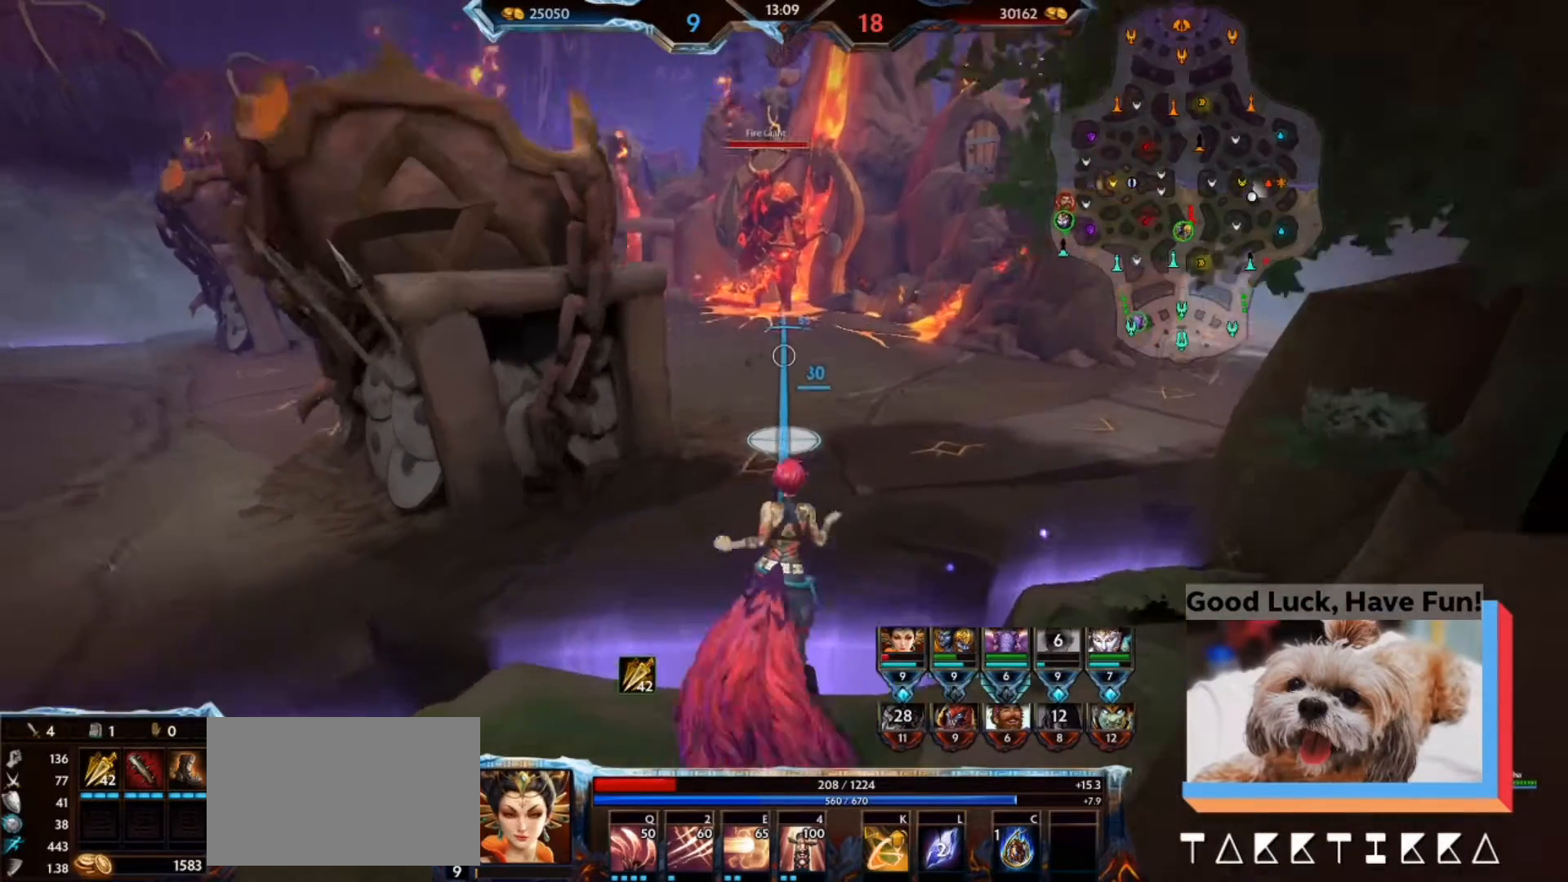
{"keys": [], "mouse": [], "events": []}
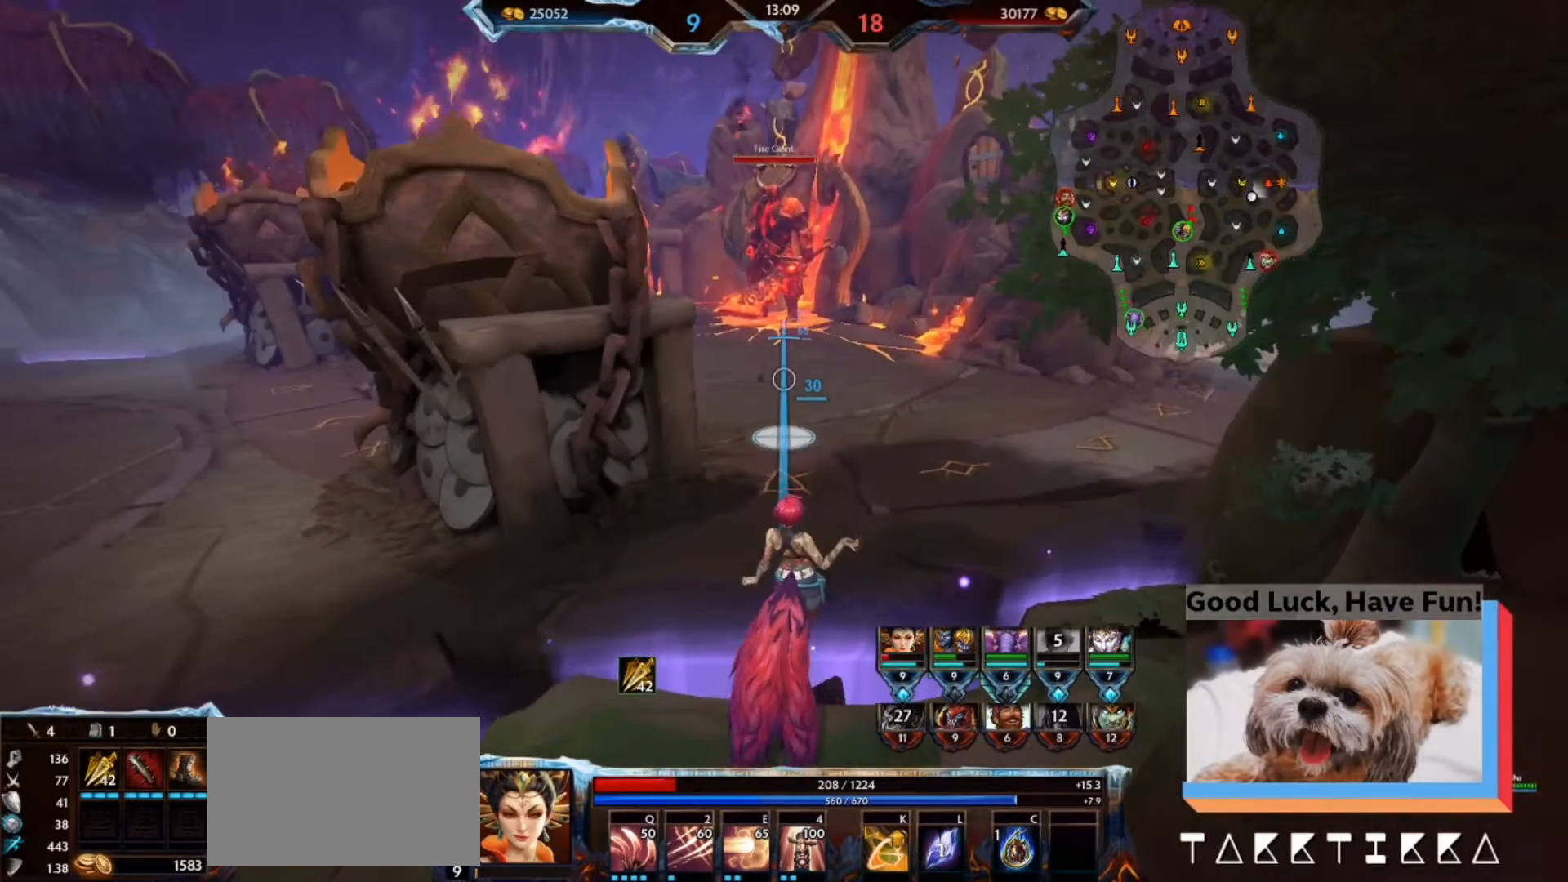
{"keys": [], "mouse": [], "events": [[100, "d", "down"], [300, "d", "up"]]}
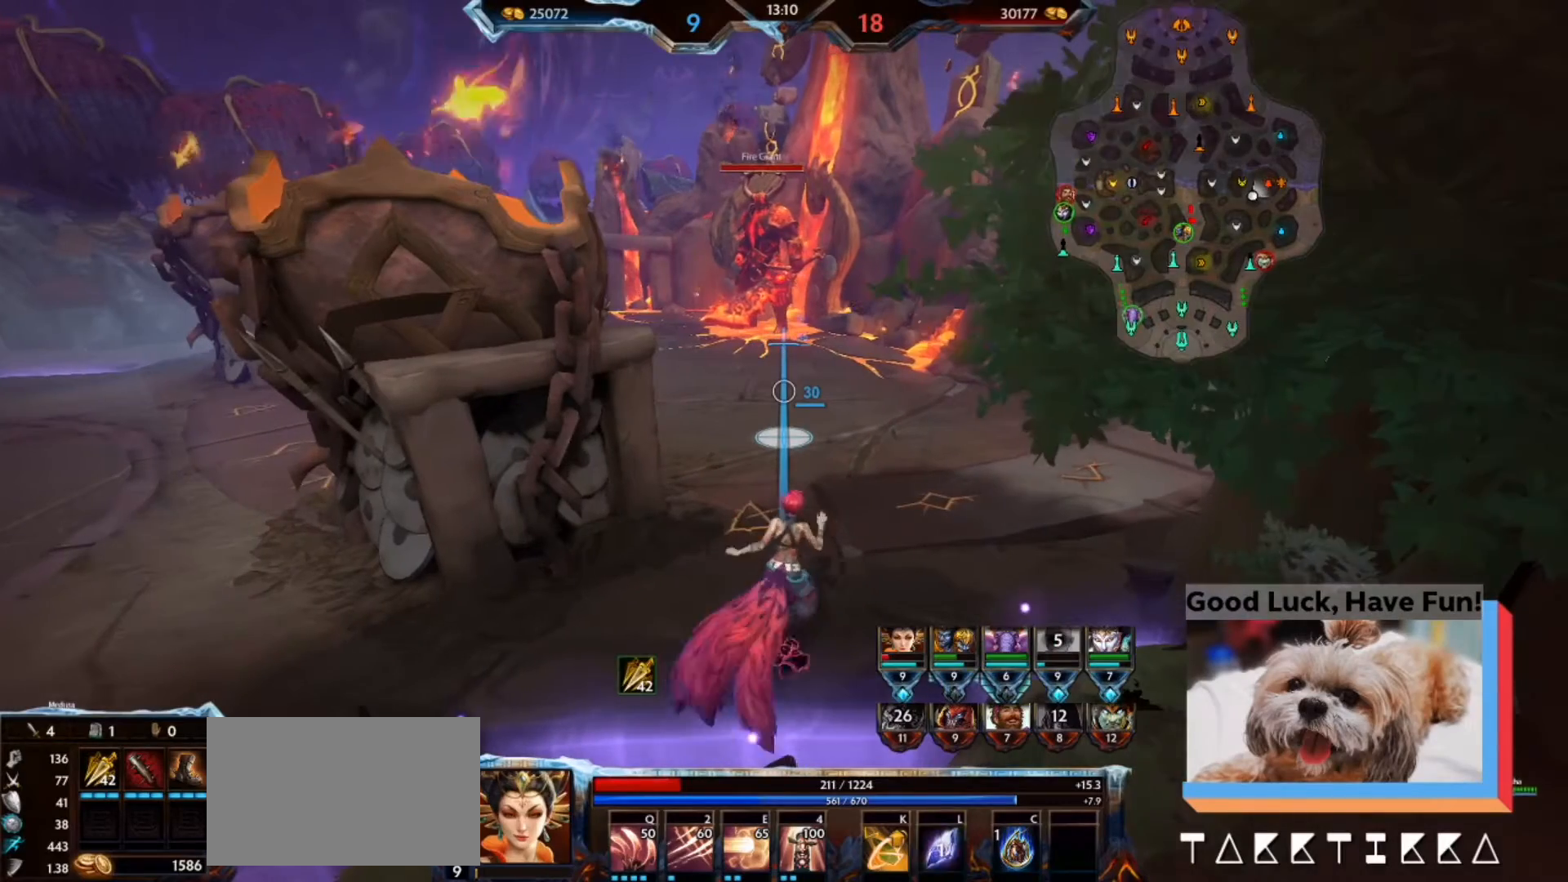
{"keys": [], "mouse": [], "events": []}
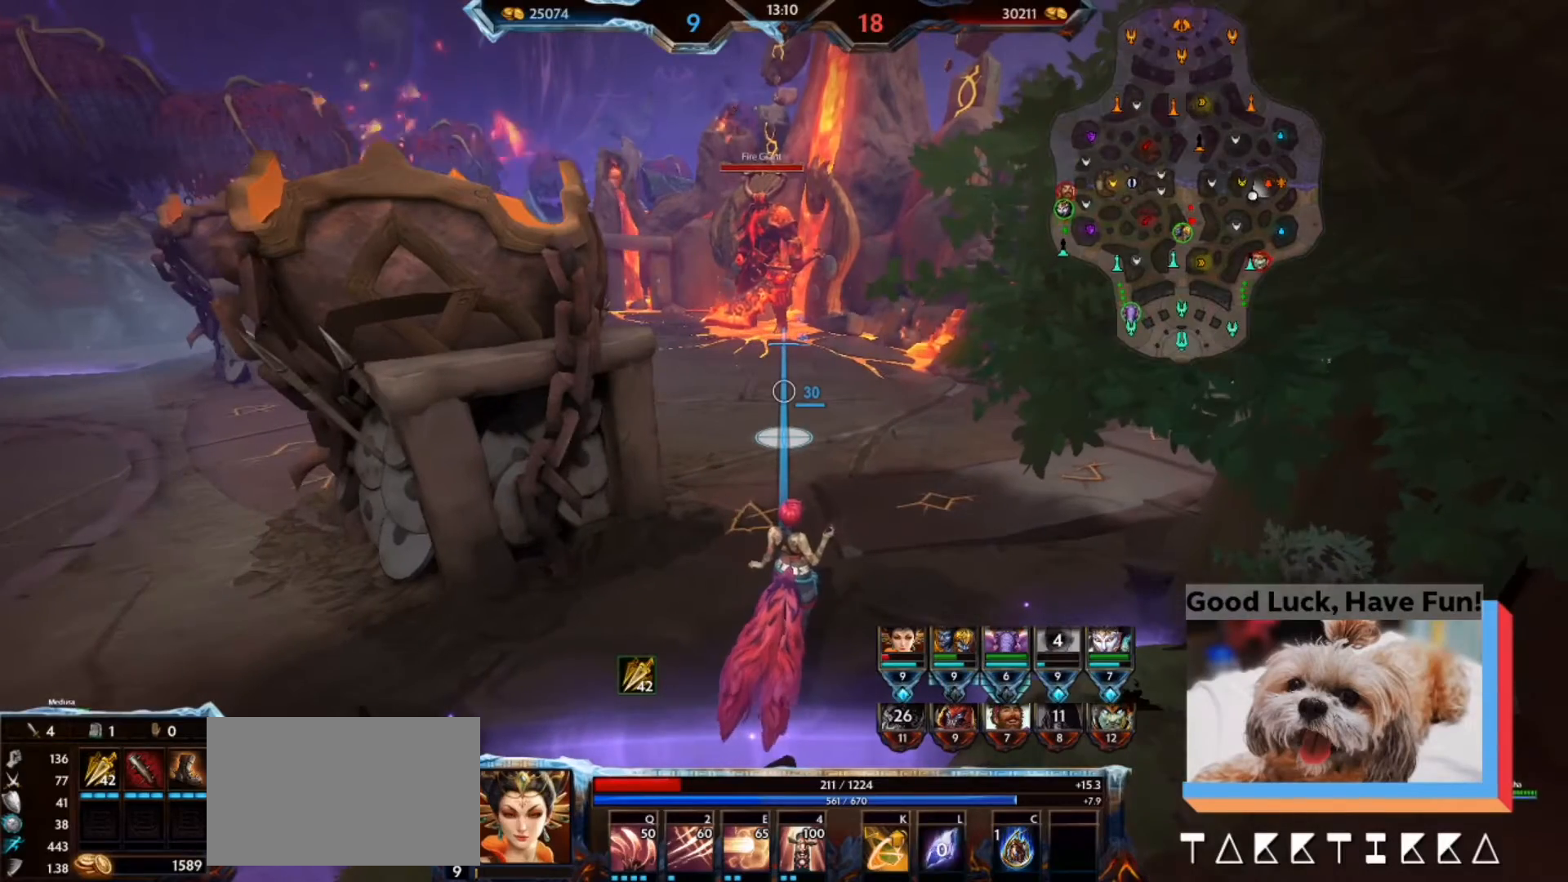
{"keys": [], "mouse": [], "events": []}
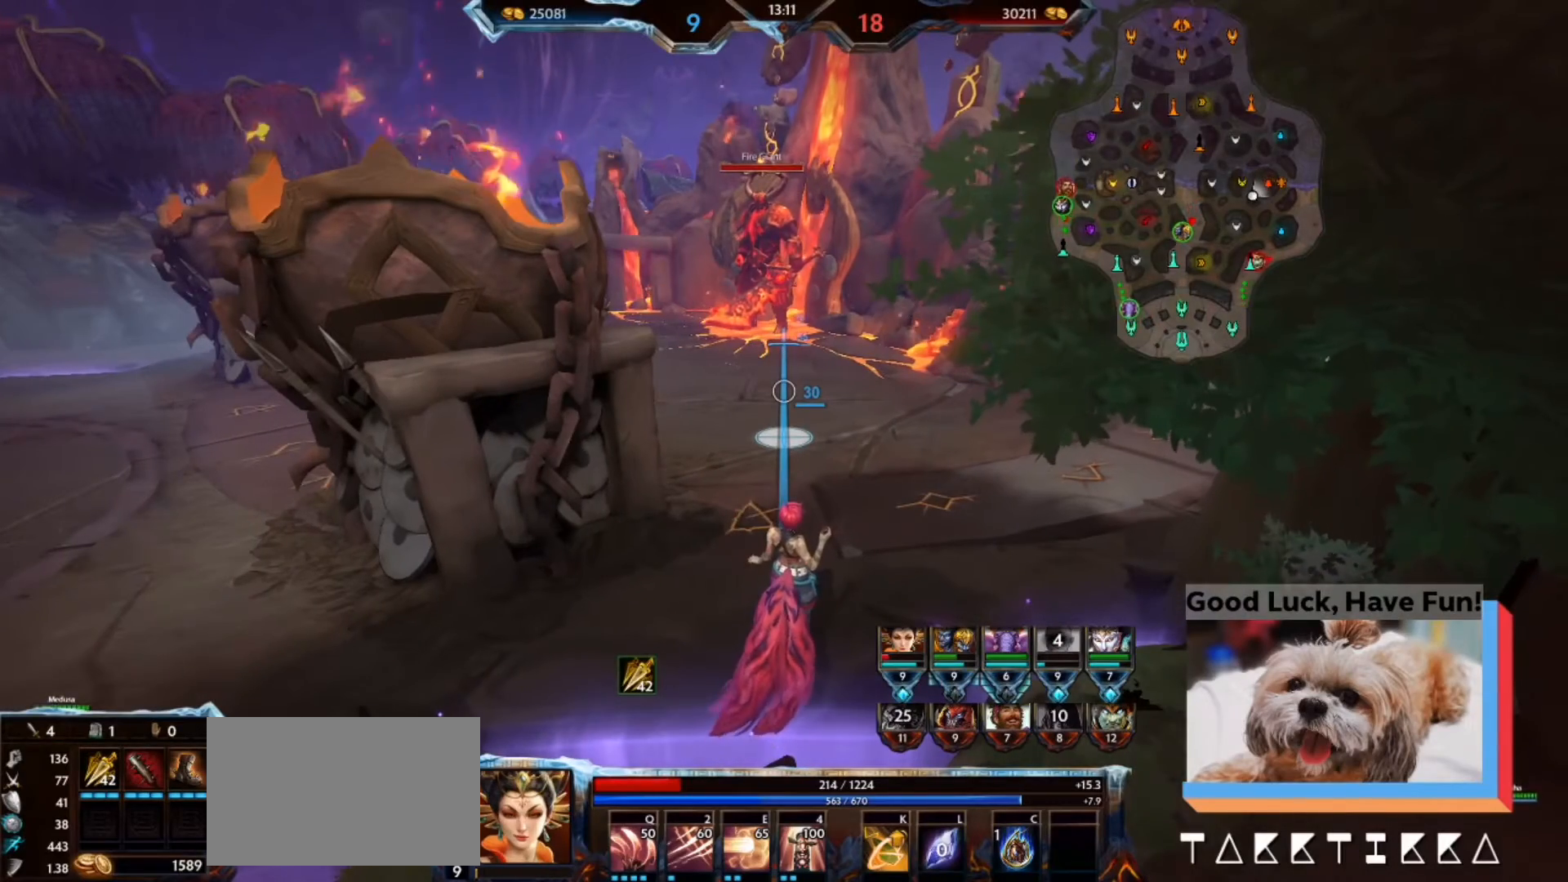
{"keys": [], "mouse": [], "events": []}
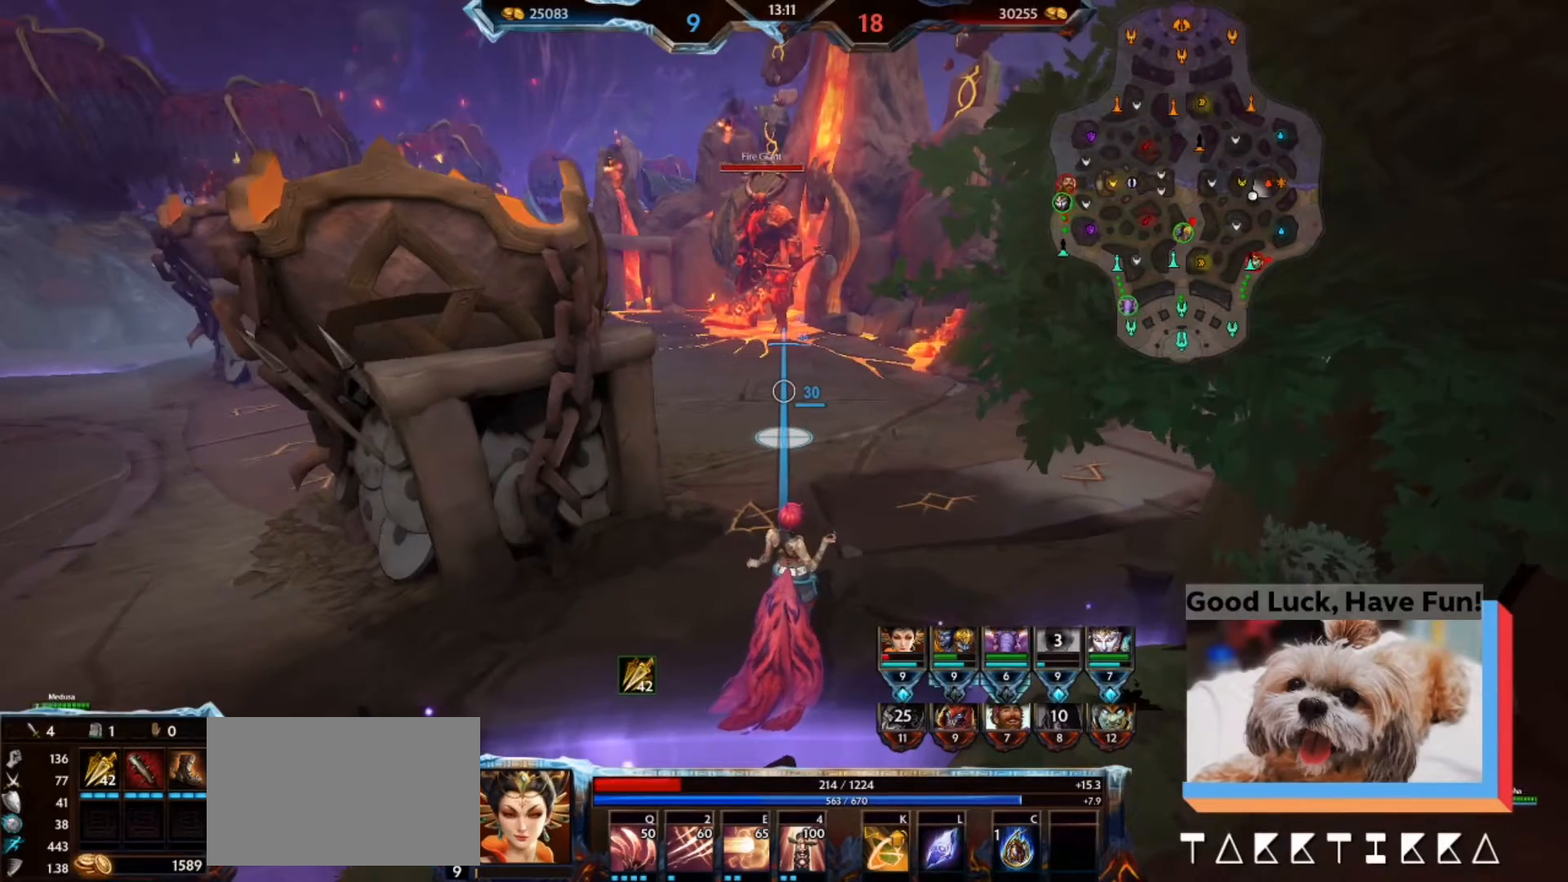
{"keys": [], "mouse": [], "events": []}
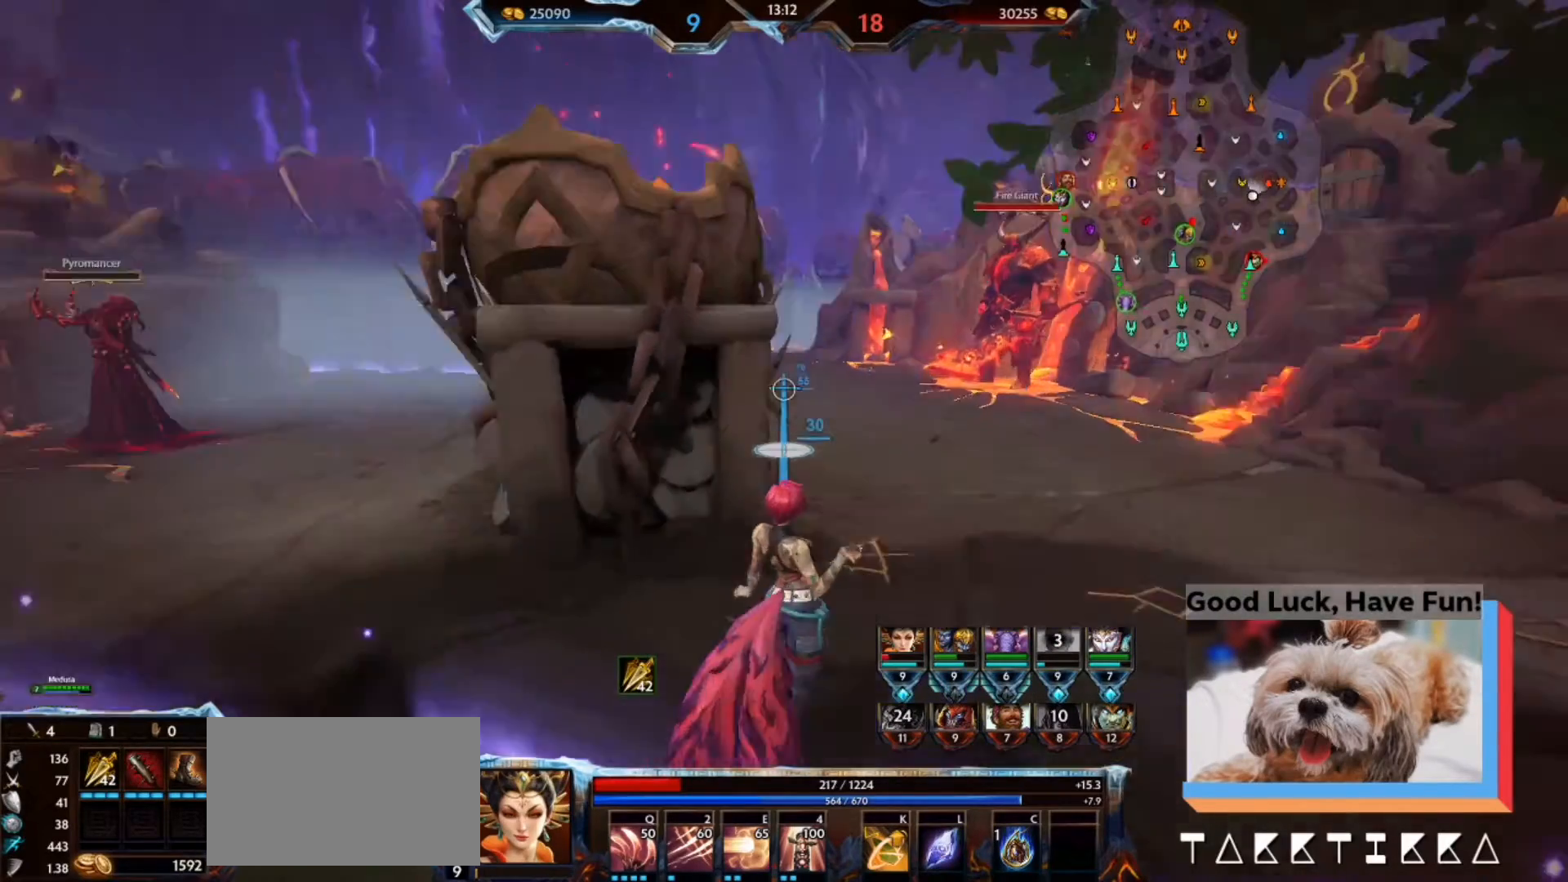
{"keys": [], "mouse": [], "events": []}
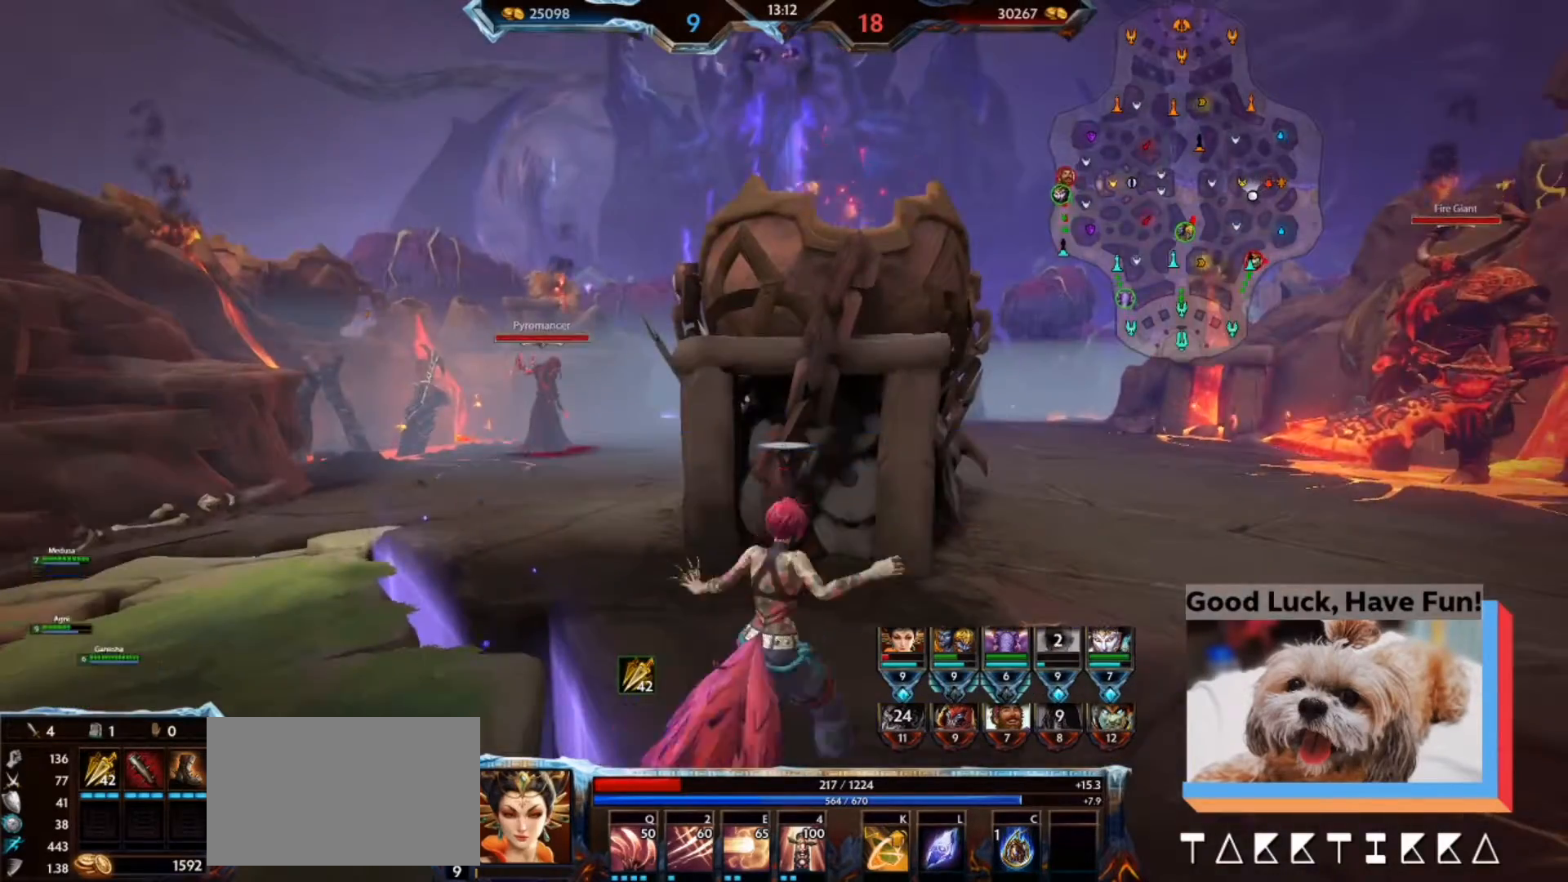
{"keys": [], "mouse": [], "events": []}
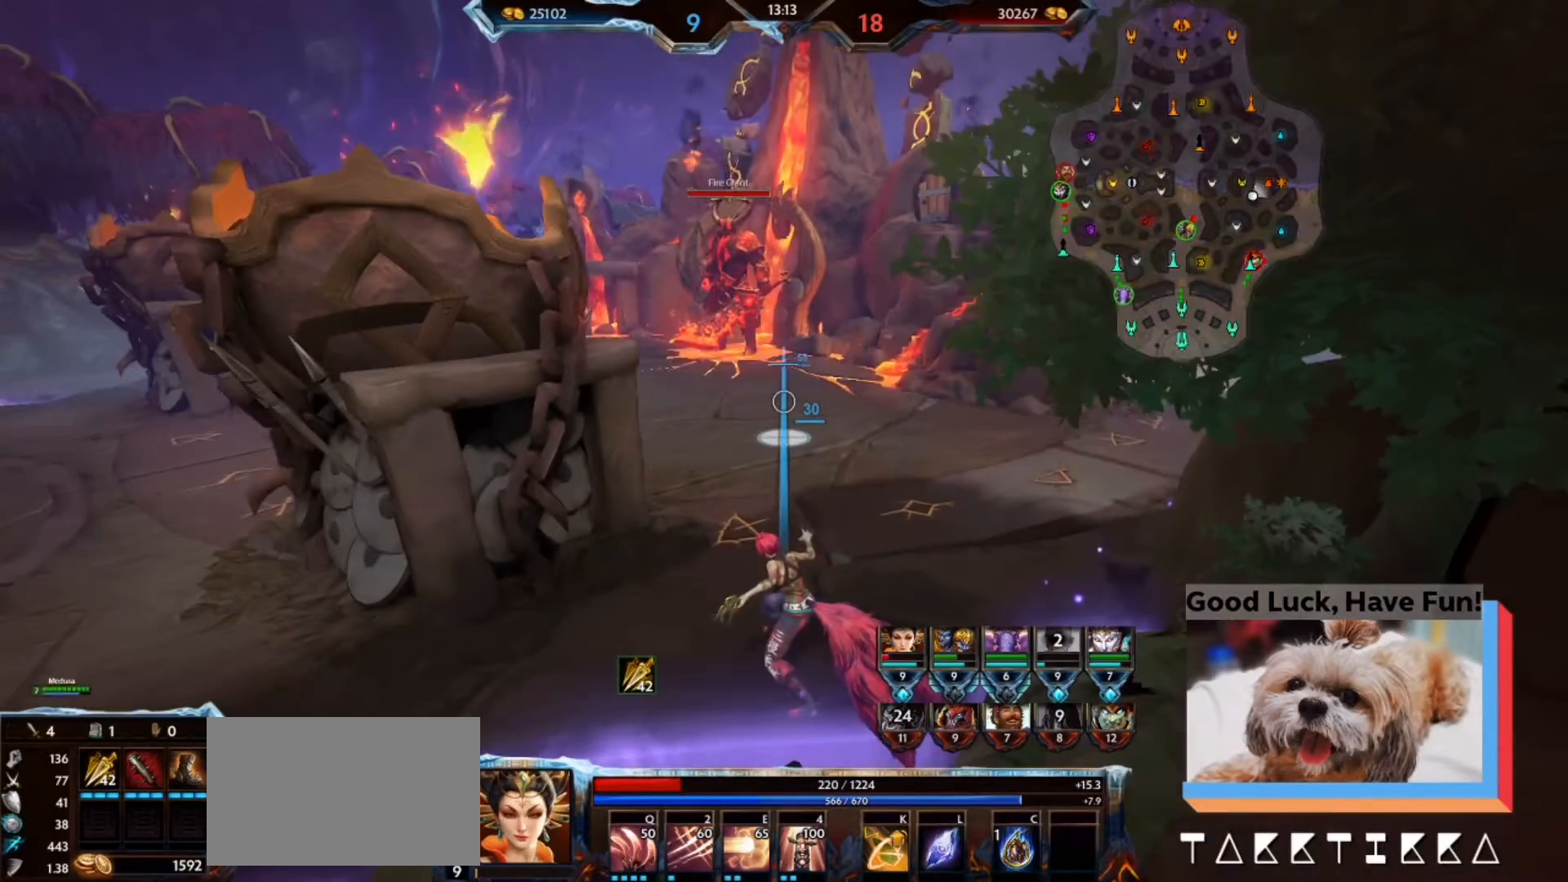
{"keys": ["w"], "mouse": [], "events": [[400, "d", "down"], [500, "d", "up"], [500, "w", "down"]]}
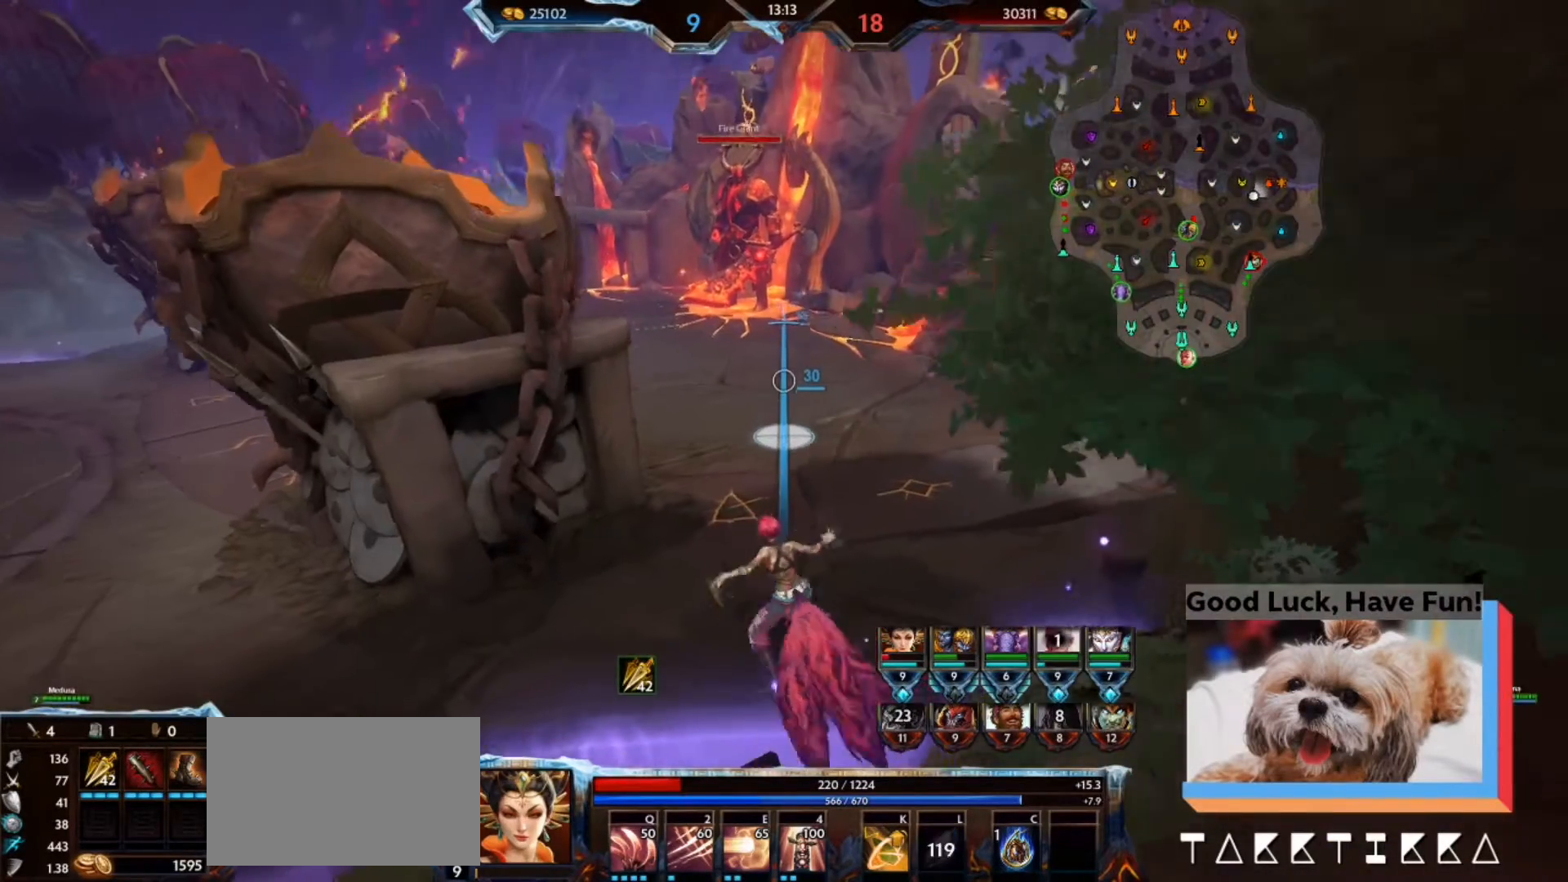
{"keys": ["w"], "mouse": [], "events": []}
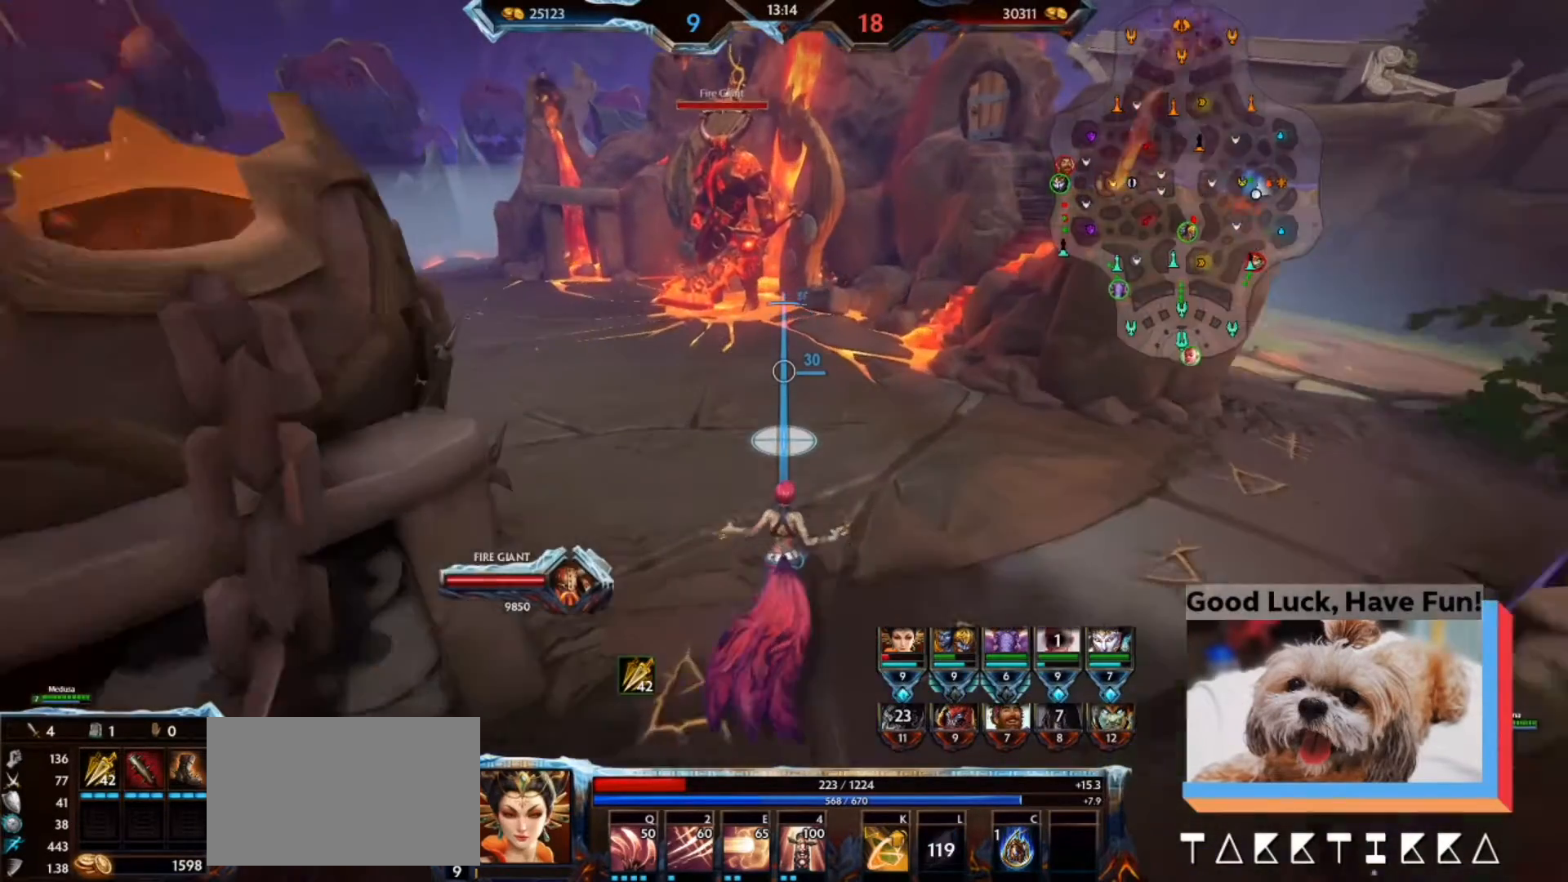
{"keys": [], "mouse": [], "events": [[300, "w", "up"]]}
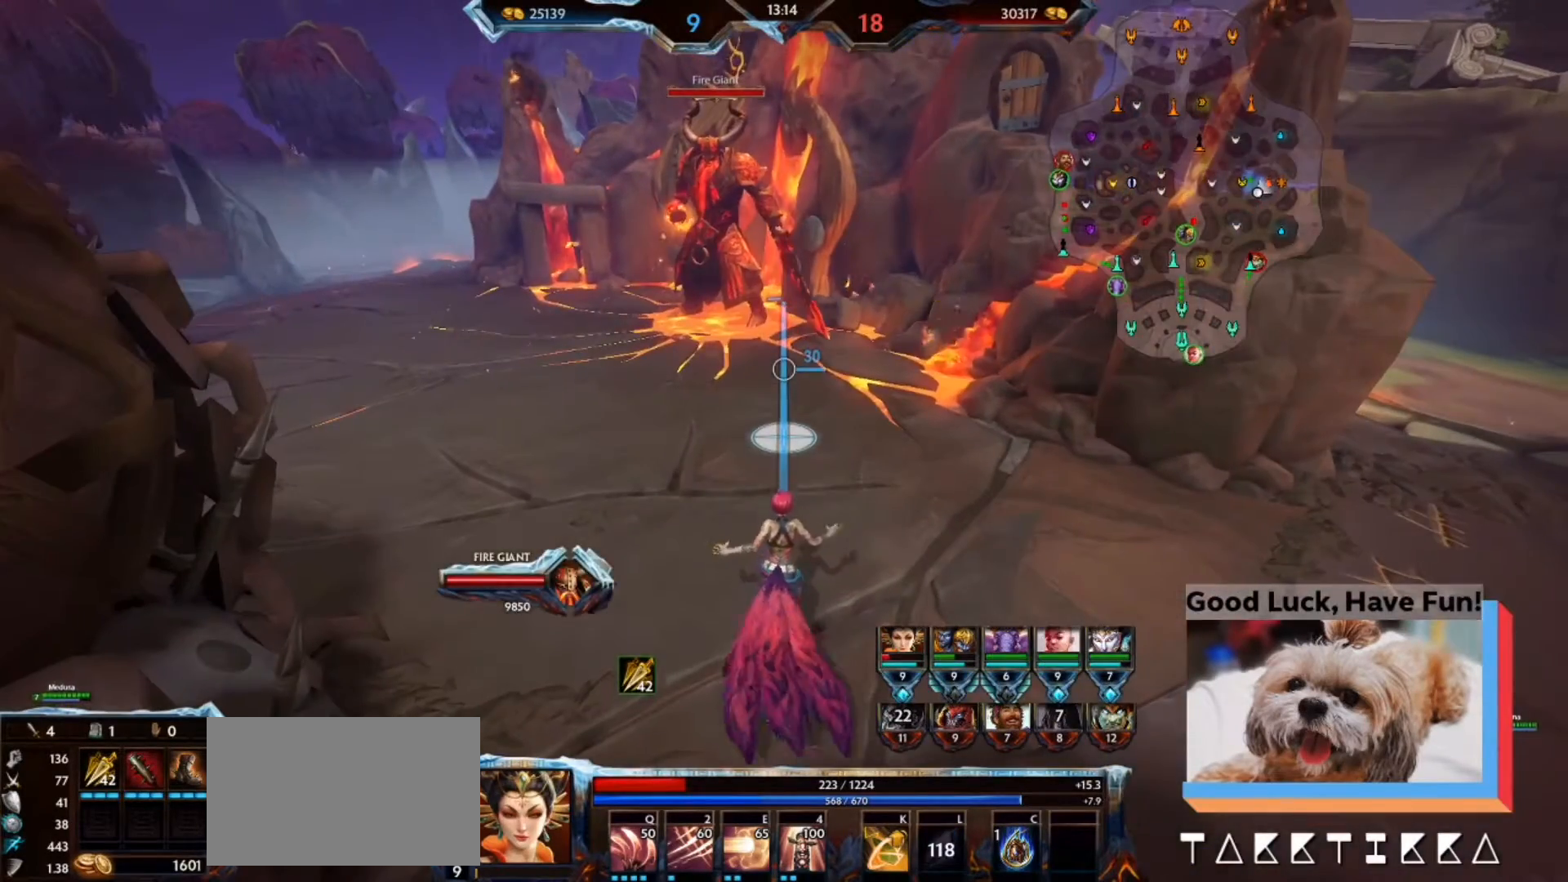
{"keys": [], "mouse": [], "events": []}
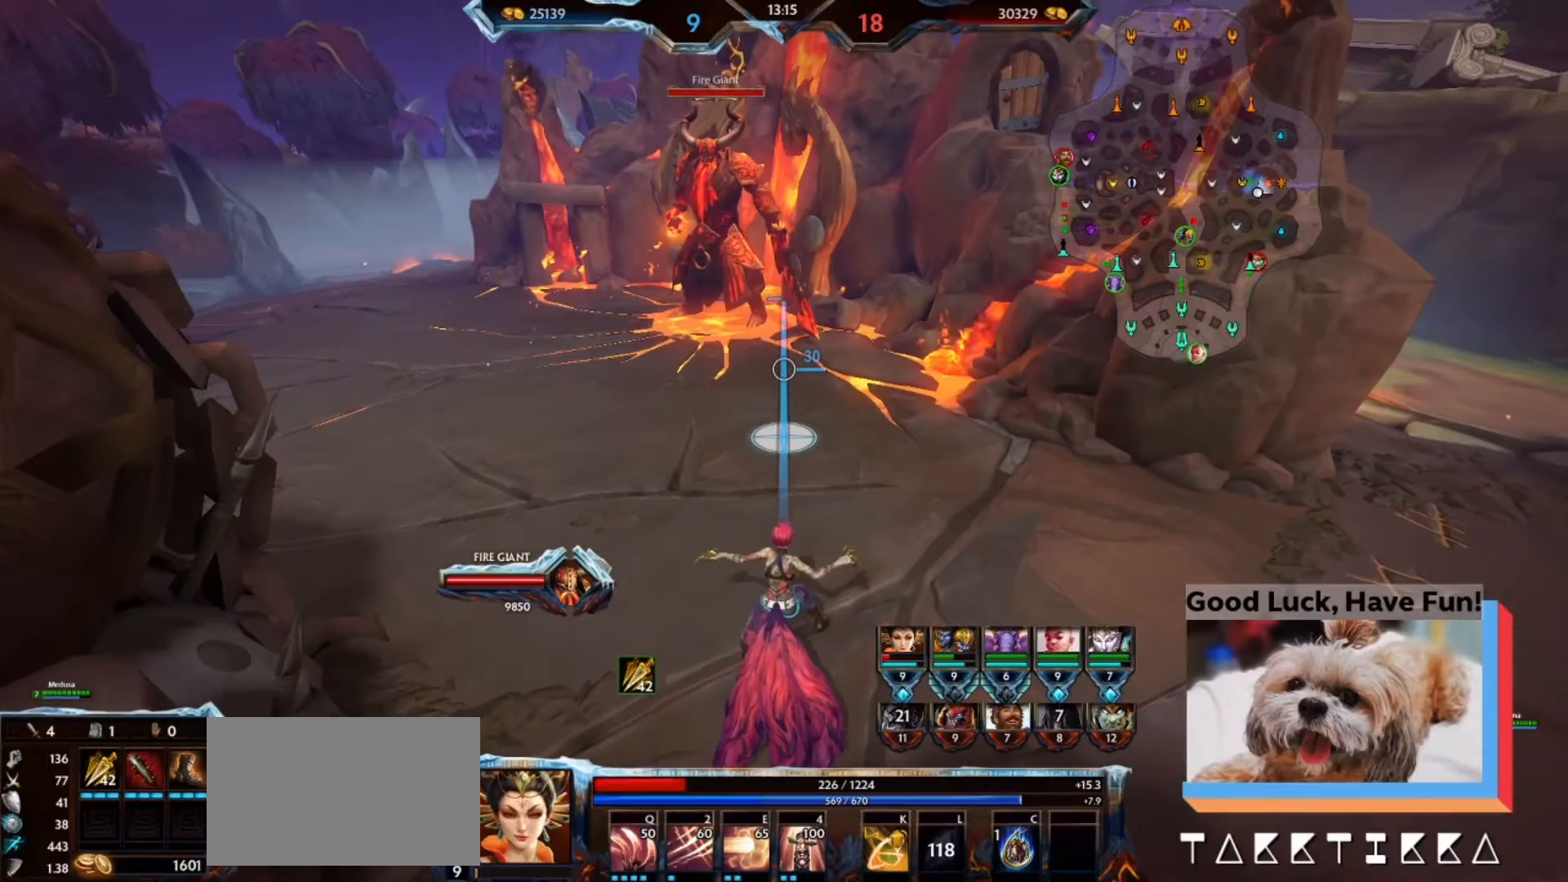
{"keys": [], "mouse": [], "events": []}
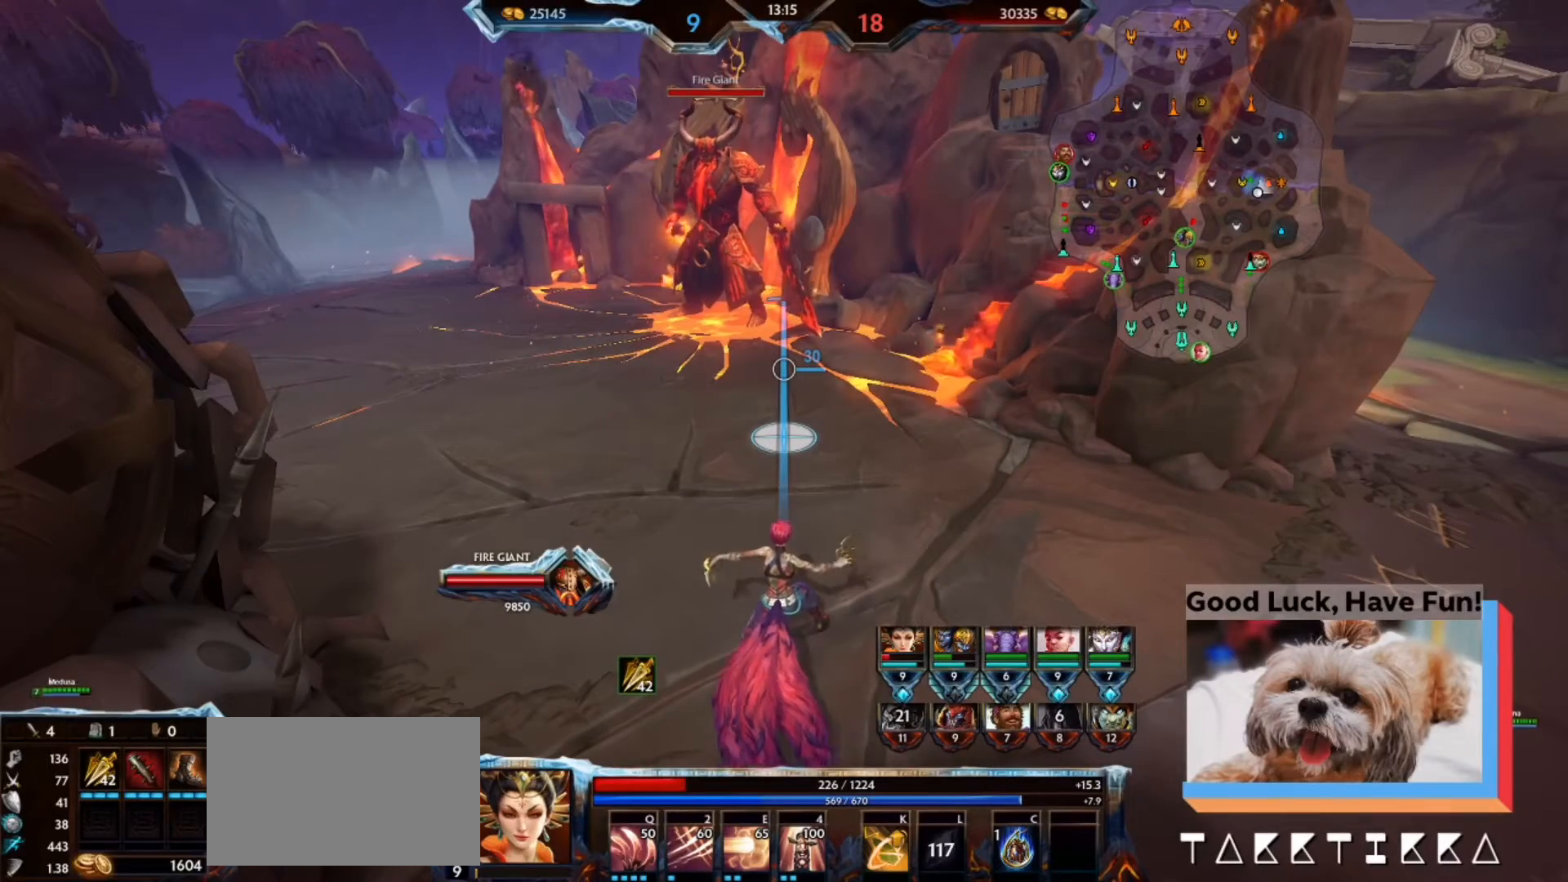
{"keys": [], "mouse": [], "events": []}
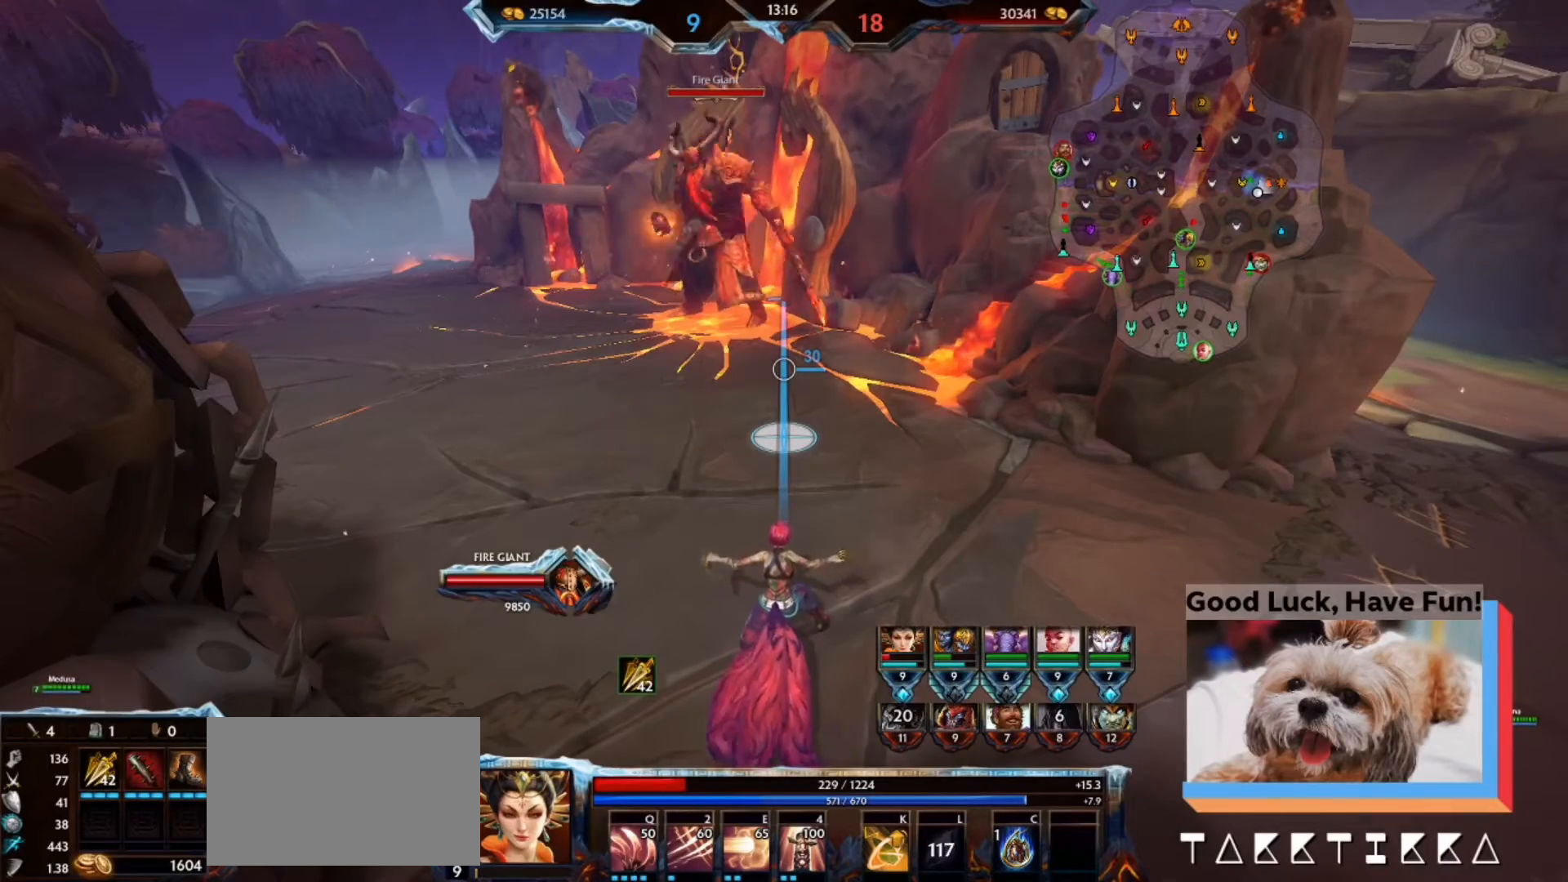
{"keys": [], "mouse": [], "events": []}
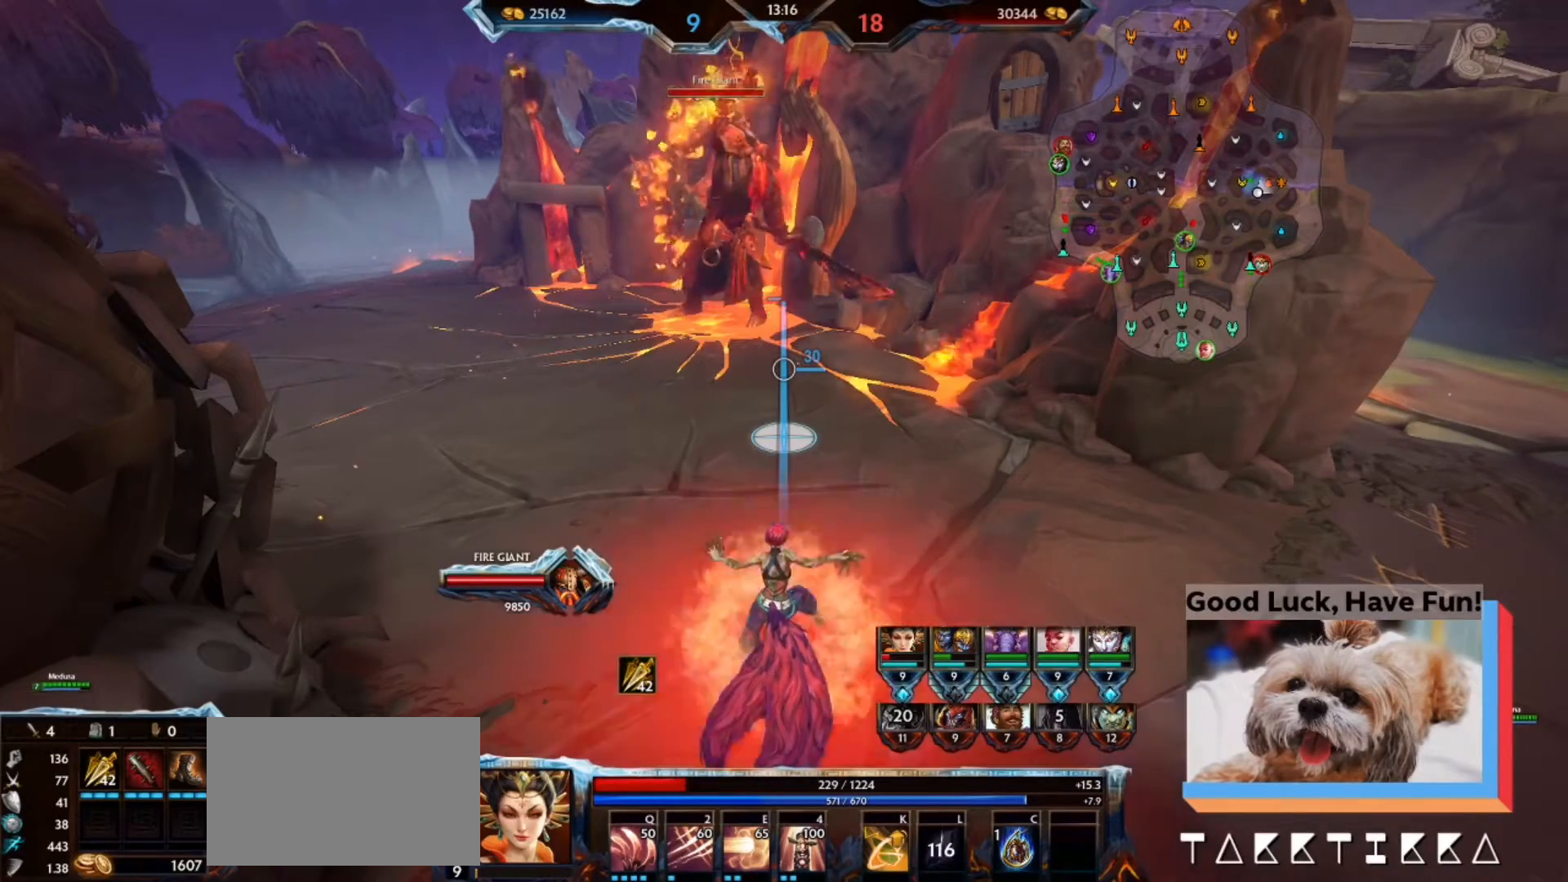
{"keys": [], "mouse": [], "events": []}
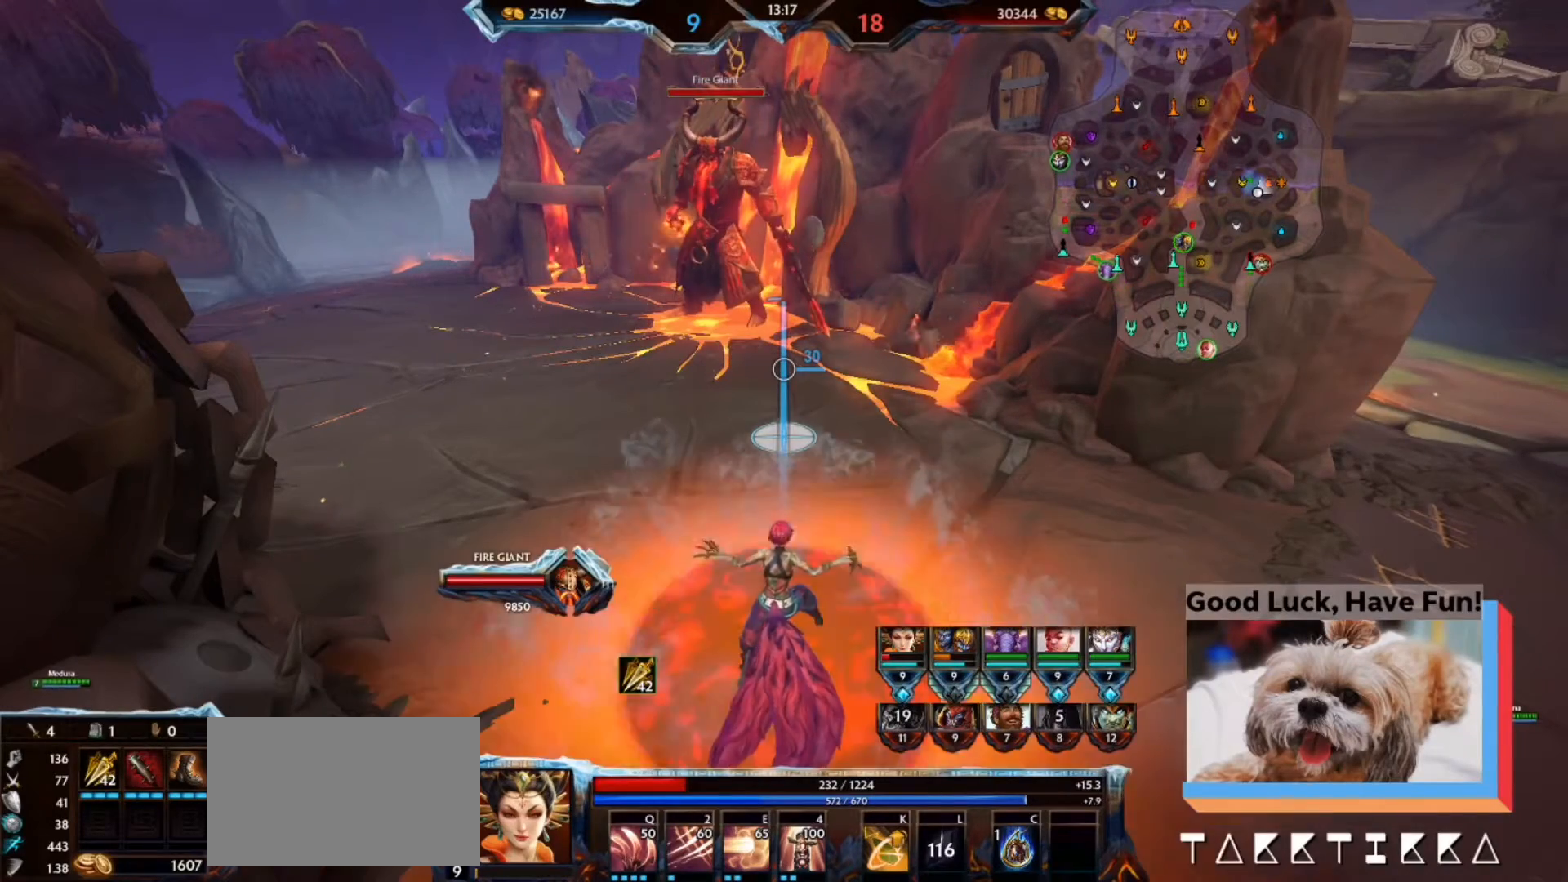
{"keys": [], "mouse": [], "events": []}
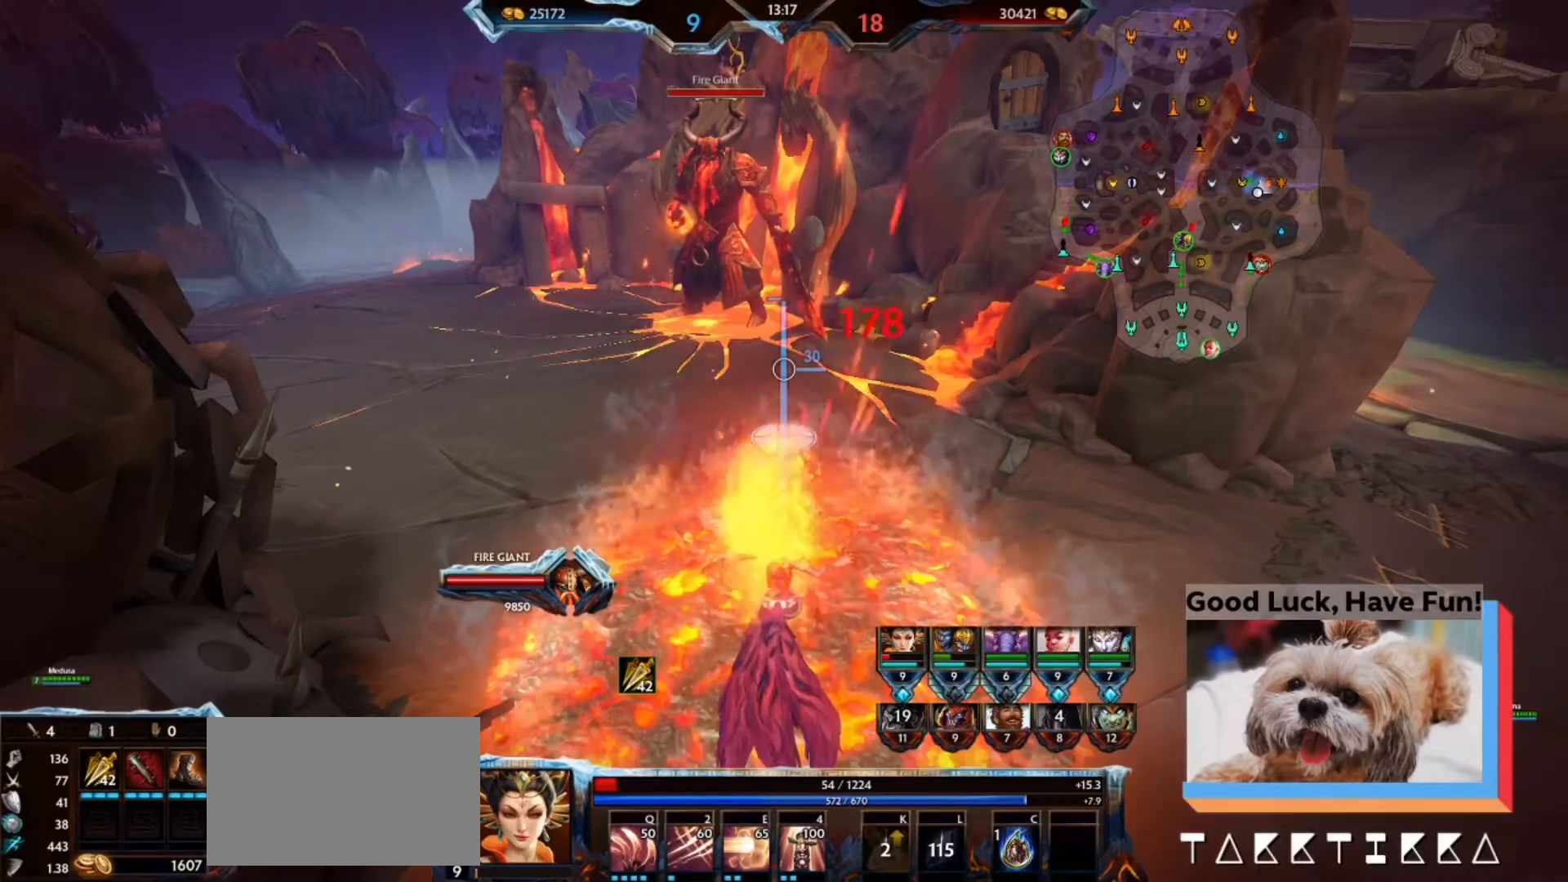
{"keys": ["d", "w"], "mouse": [], "events": [[367, "d", "down"], [500, "w", "down"]]}
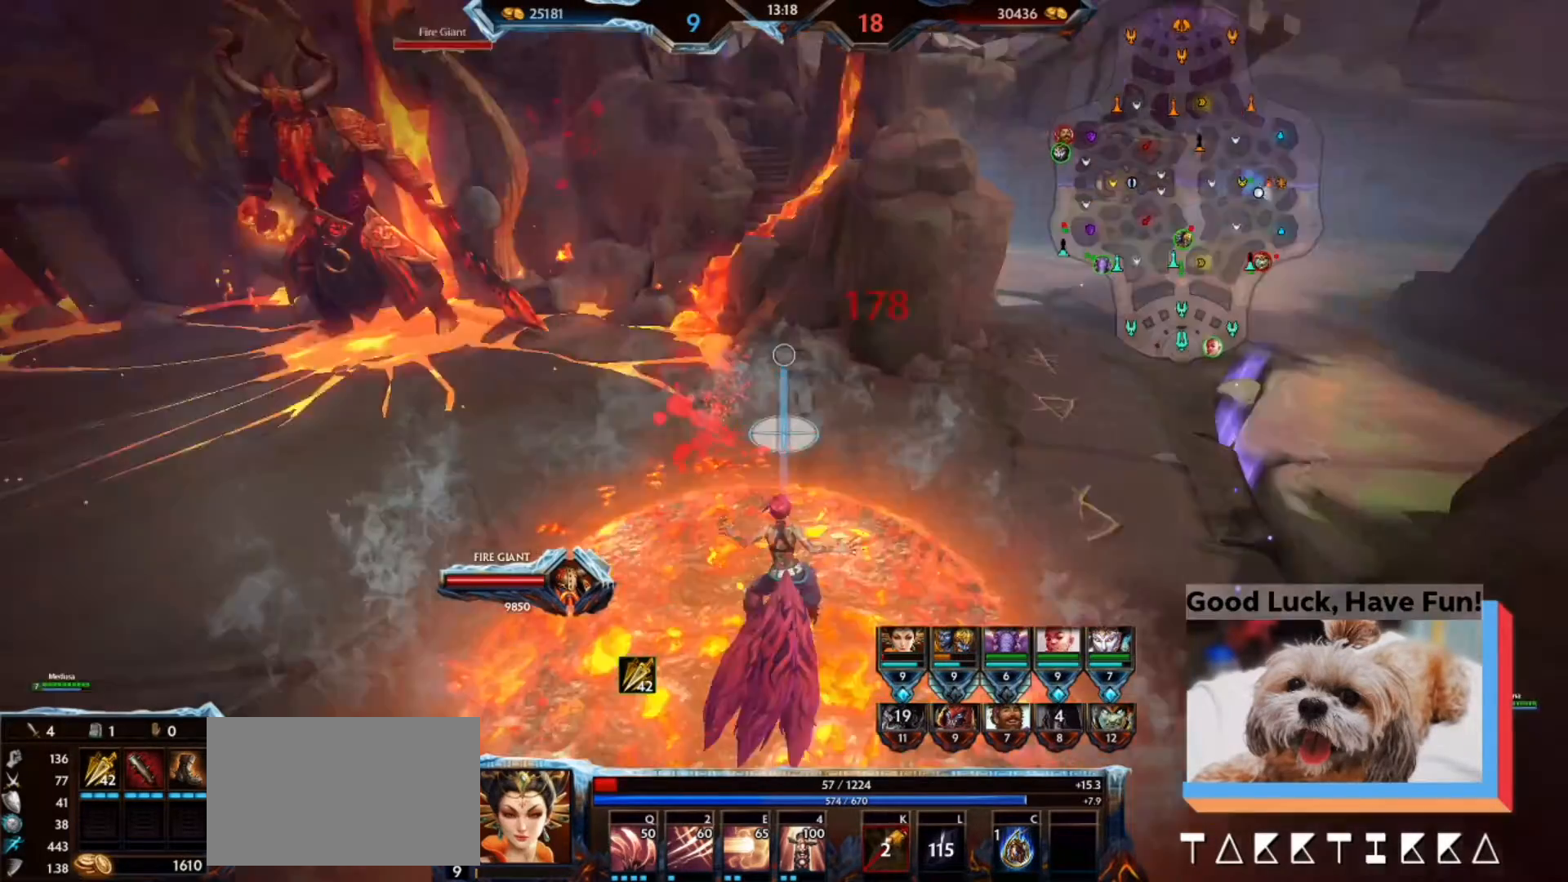
{"keys": ["space", "w"], "mouse": [], "events": [[33, "d", "up"], [433, "space", "down"]]}
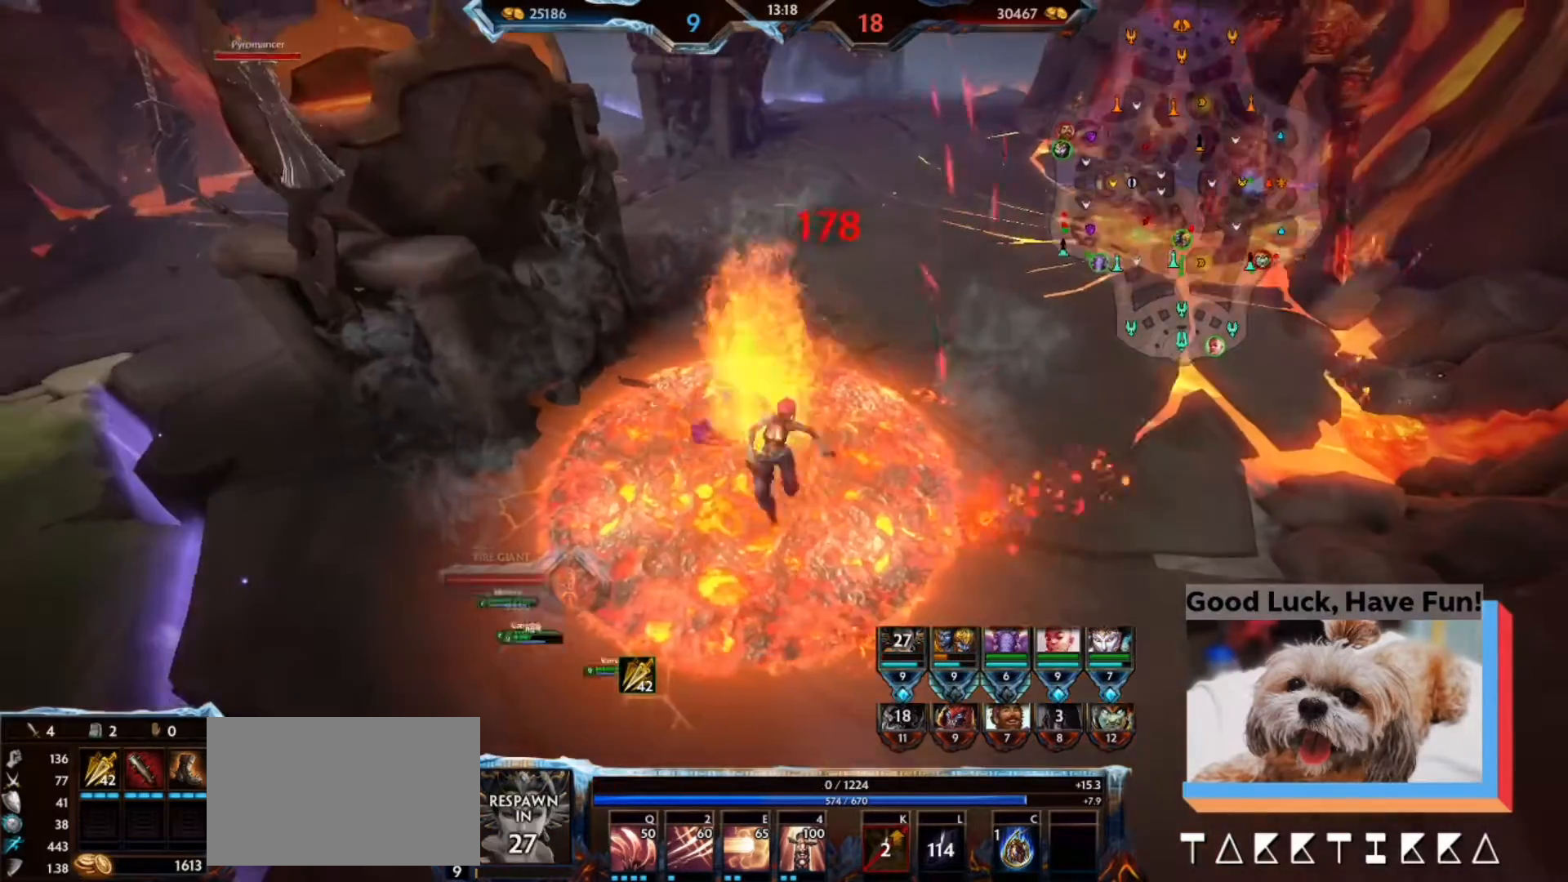
{"keys": [], "mouse": [], "events": [[67, "space", "up"], [333, "w", "up"]]}